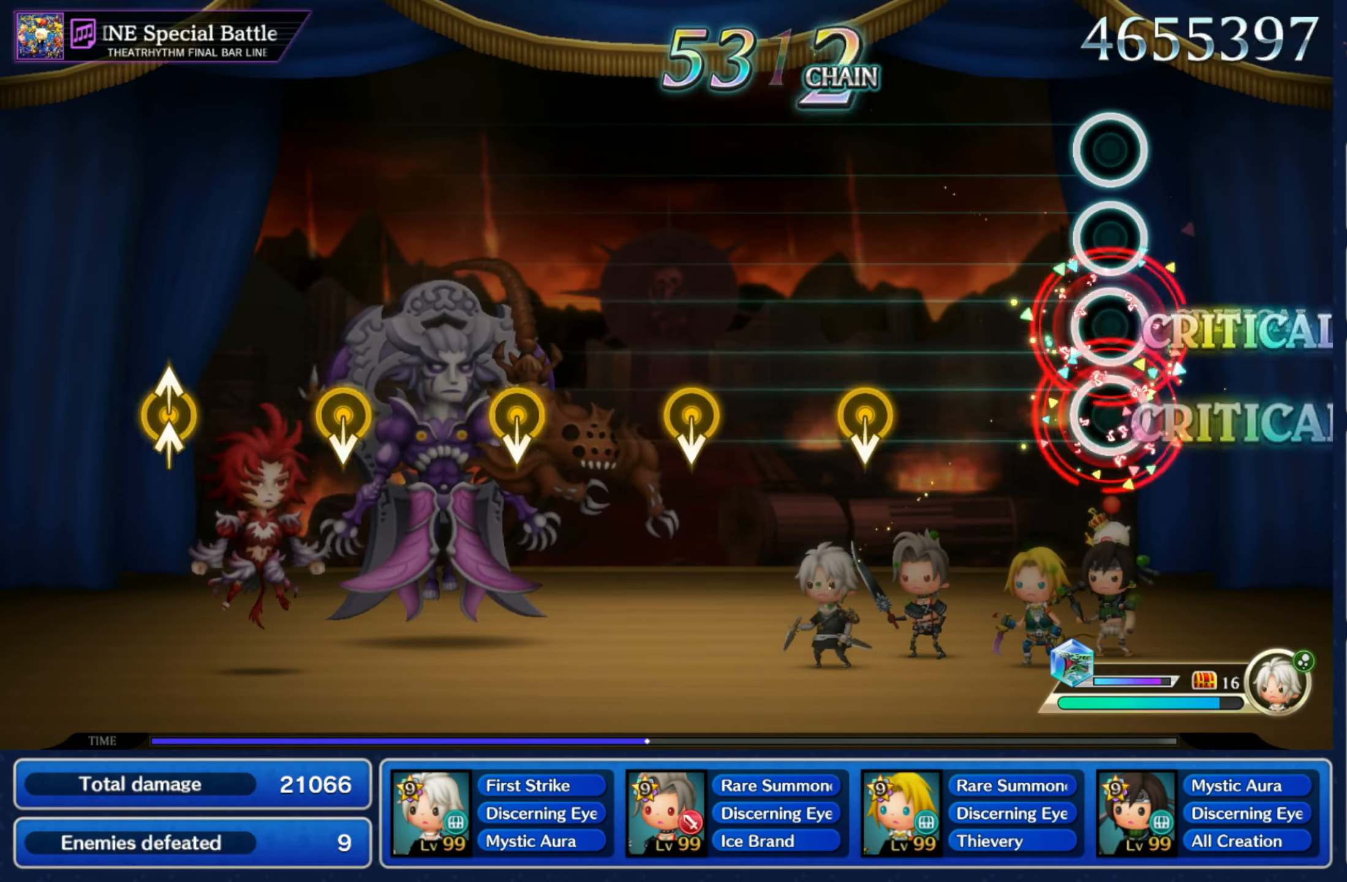
Gameplay with a controller (Nintendo layout); each line is a JSON object with the inputs held at the frame after it. "events" lists button and stick changes between this image and that frame as [ms after this image, input, new state], when the widget could be followed in between. Not read: L3 R3 SELECT START.
{"buttons": [], "left_stick": "center", "right_stick": "down", "events": [[16, "L1", "up"], [50, "R1", "up"], [300, "left_stick", "down"], [450, "right_stick", "down"], [466, "left_stick", "center"]]}
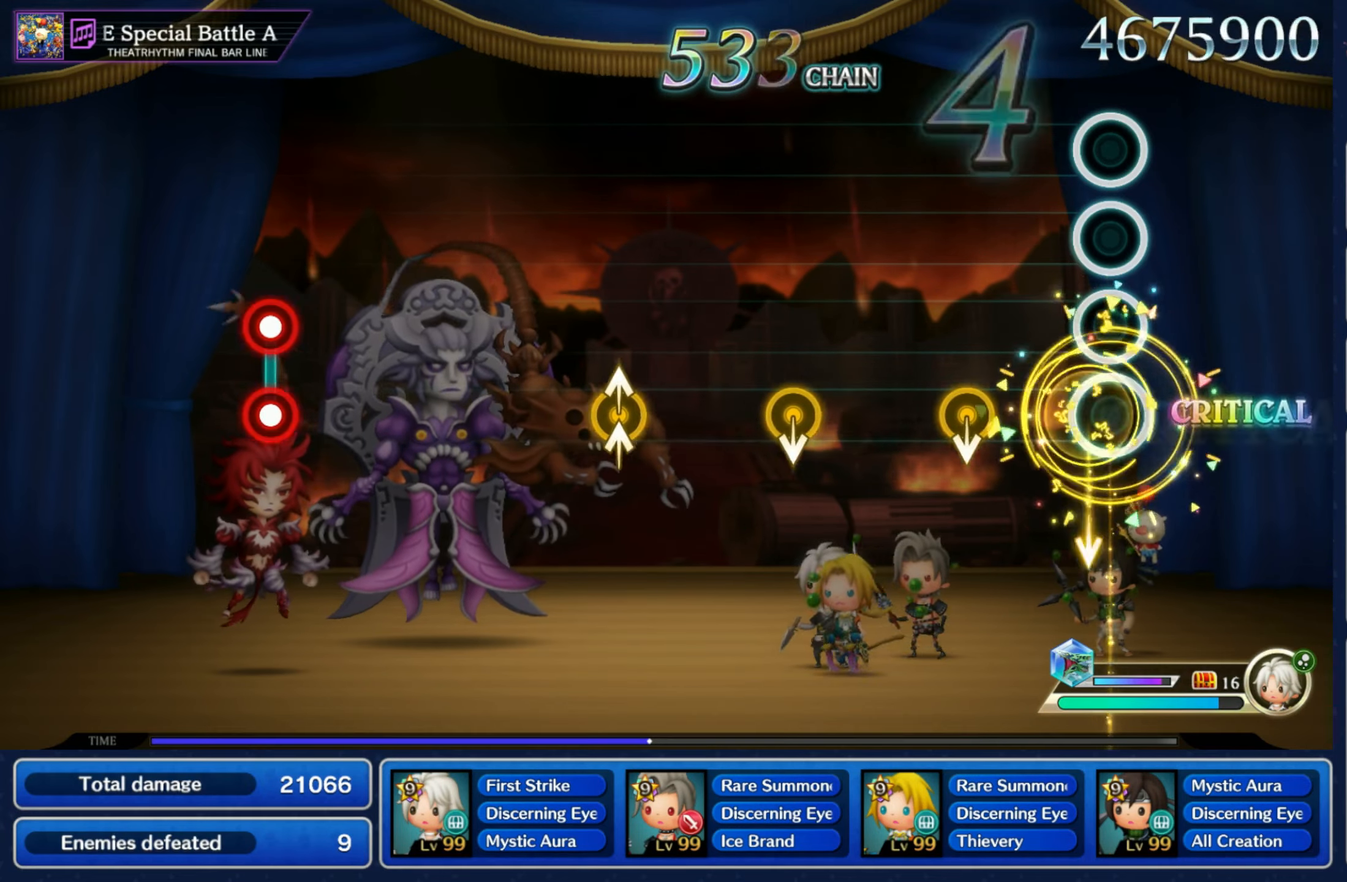
{"buttons": [], "left_stick": "center", "right_stick": "center", "events": [[116, "right_stick", "center"], [183, "left_stick", "down"], [366, "left_stick", "center"], [366, "right_stick", "down"], [500, "right_stick", "center"]]}
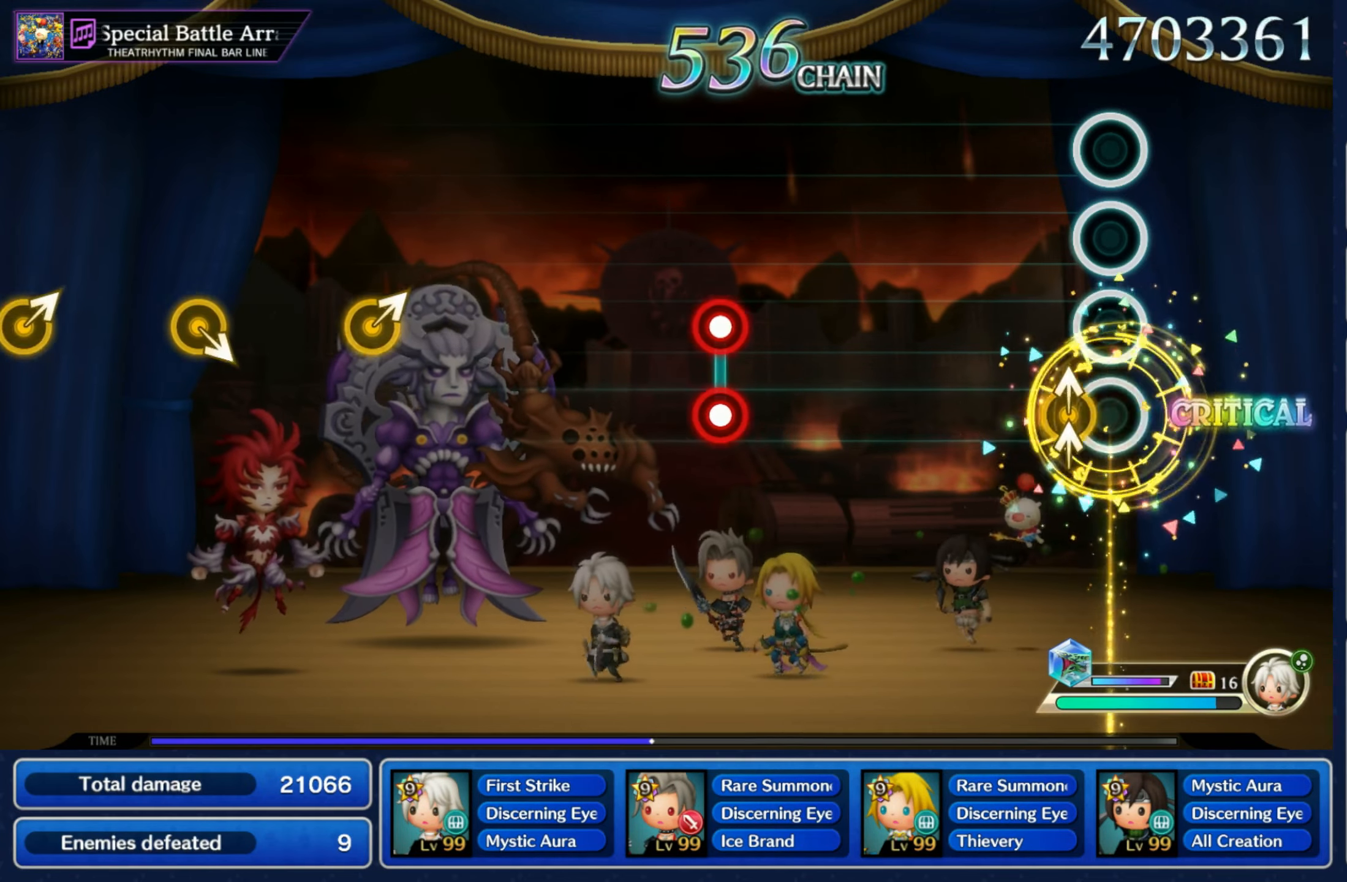
{"buttons": ["L1", "R1"], "left_stick": "center", "right_stick": "center", "events": [[33, "right_stick", "up"], [66, "left_stick", "up"], [166, "right_stick", "center"], [216, "left_stick", "center"], [466, "L1", "down"], [483, "R1", "down"]]}
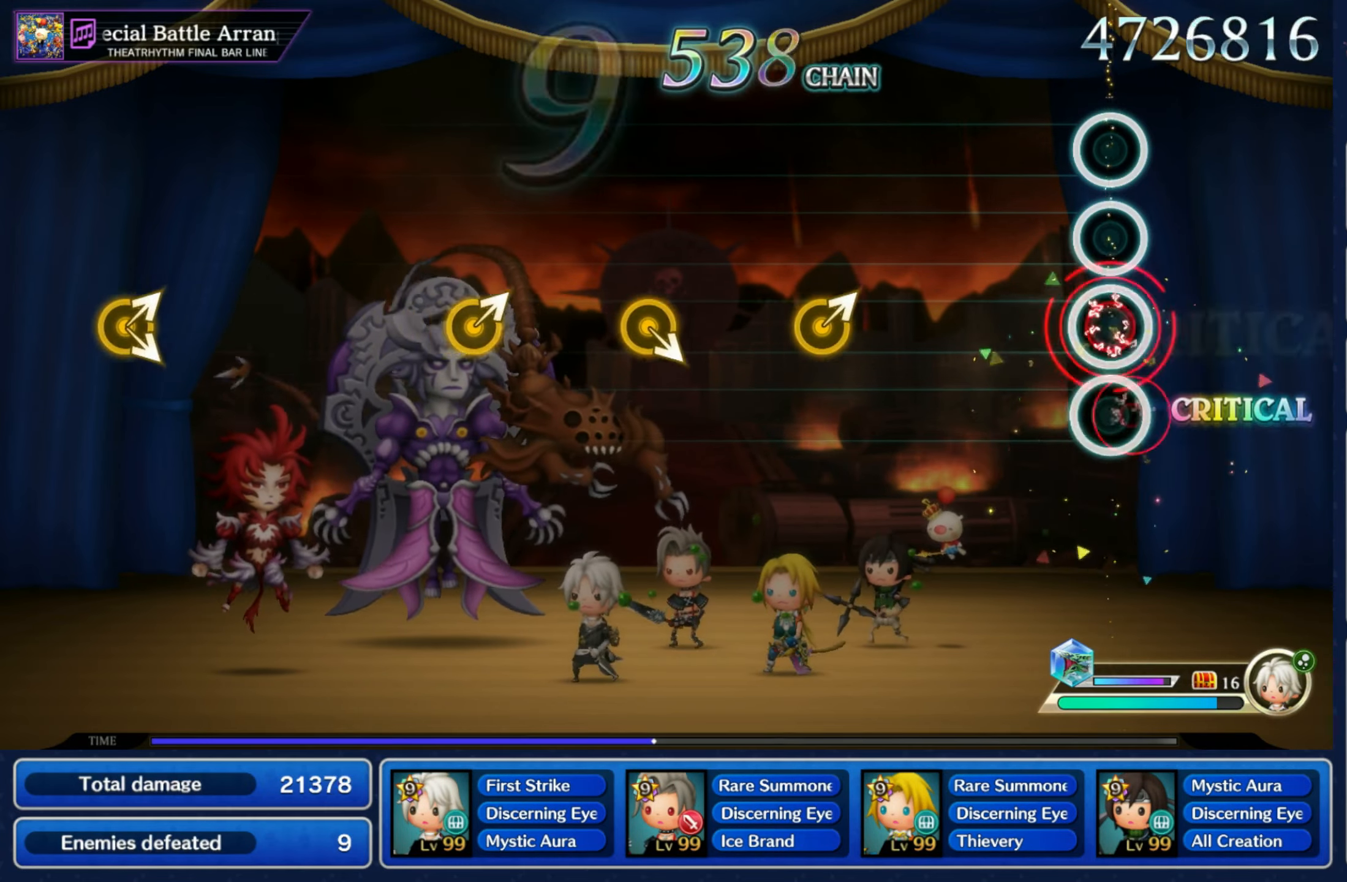
{"buttons": [], "left_stick": "center", "right_stick": "center", "events": [[50, "L1", "up"], [83, "R1", "up"], [350, "Y", "down"], [383, "right_stick", "up-right"], [450, "Y", "up"], [500, "right_stick", "center"]]}
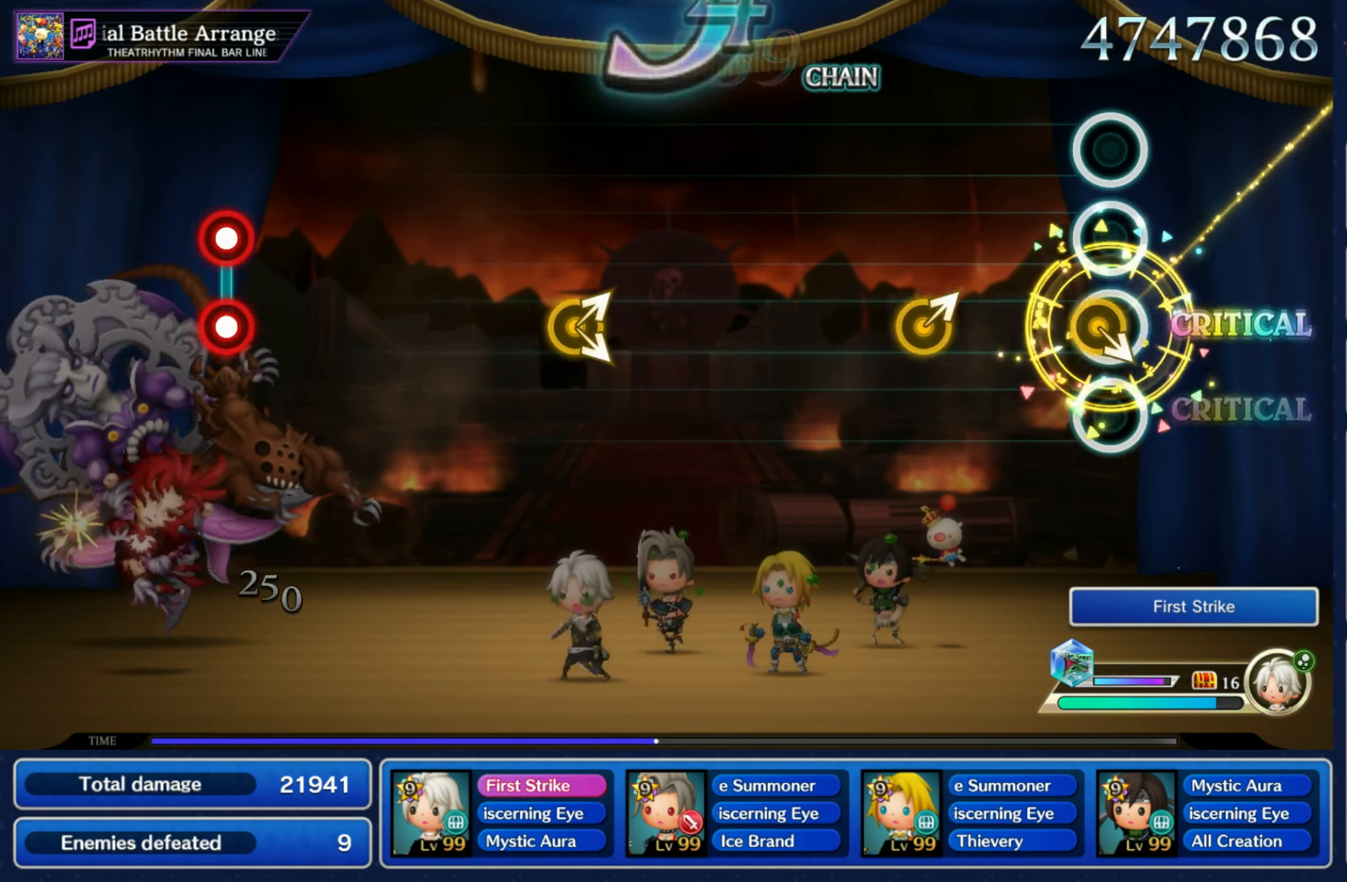
{"buttons": [], "left_stick": "center", "right_stick": "center", "events": [[33, "left_stick", "down-right"], [133, "DPAD_UP", "down"], [183, "DPAD_UP", "up"], [200, "left_stick", "center"], [266, "right_stick", "up-right"], [383, "right_stick", "center"]]}
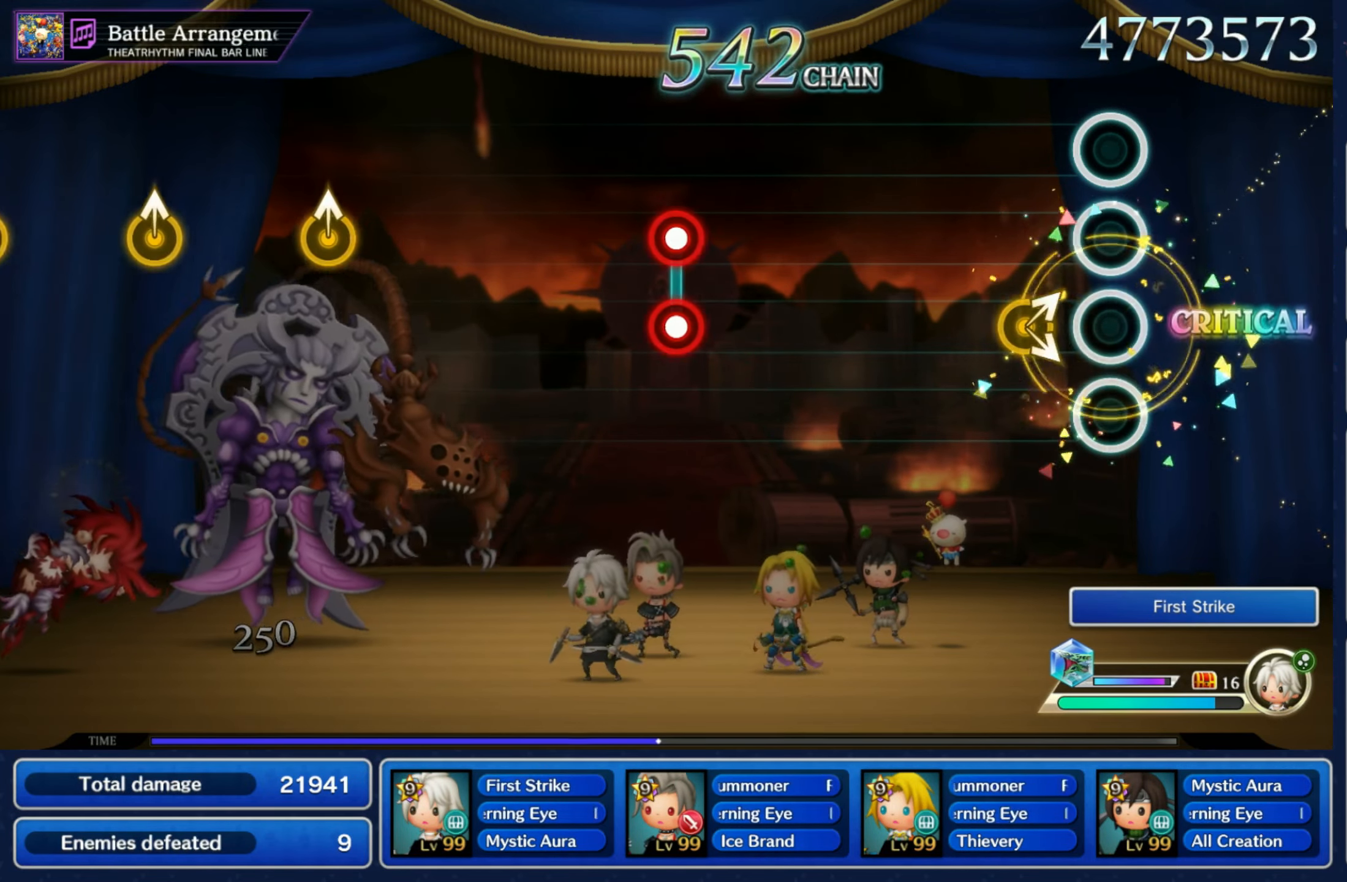
{"buttons": [], "left_stick": "center", "right_stick": "center", "events": [[116, "right_stick", "up-right"], [166, "left_stick", "down-right"], [250, "left_stick", "center"], [266, "right_stick", "center"]]}
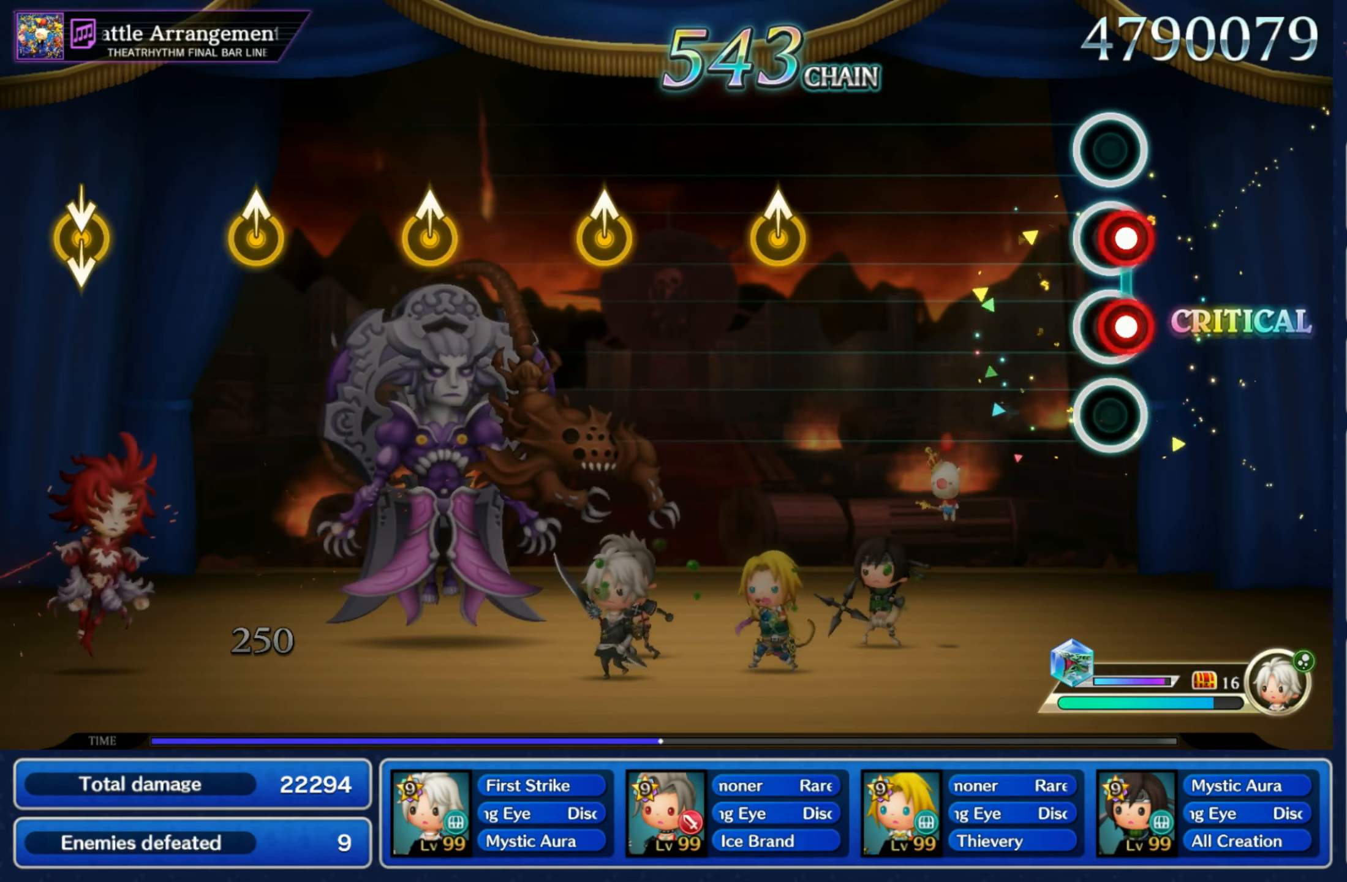
{"buttons": [], "left_stick": "up", "right_stick": "center", "events": [[16, "L1", "down"], [16, "R1", "down"], [100, "L1", "up"], [150, "R1", "up"], [400, "left_stick", "up"]]}
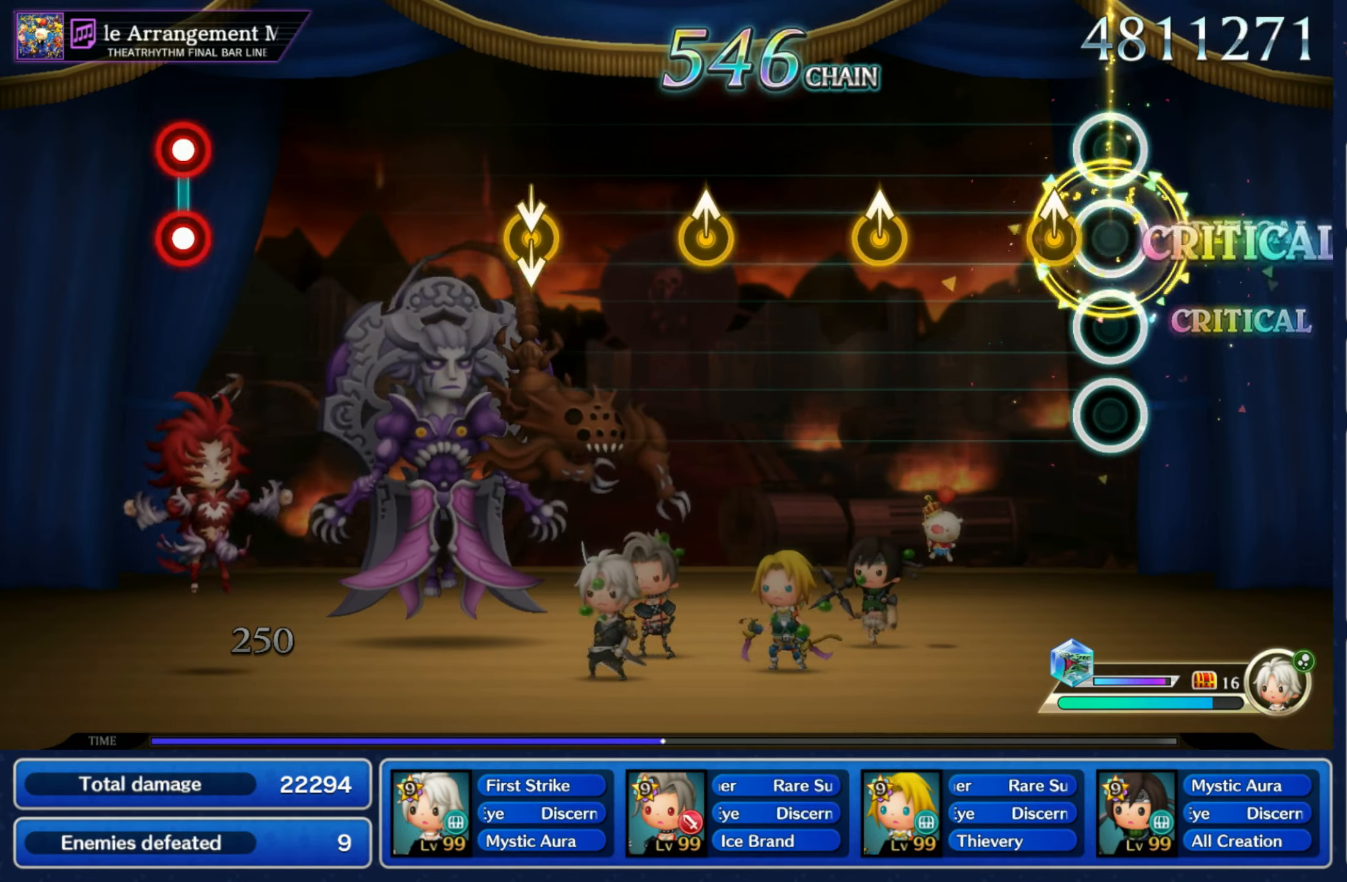
{"buttons": [], "left_stick": "center", "right_stick": "up", "events": [[50, "left_stick", "center"], [83, "right_stick", "up"], [250, "right_stick", "center"], [266, "left_stick", "up"], [416, "left_stick", "center"], [450, "right_stick", "up"]]}
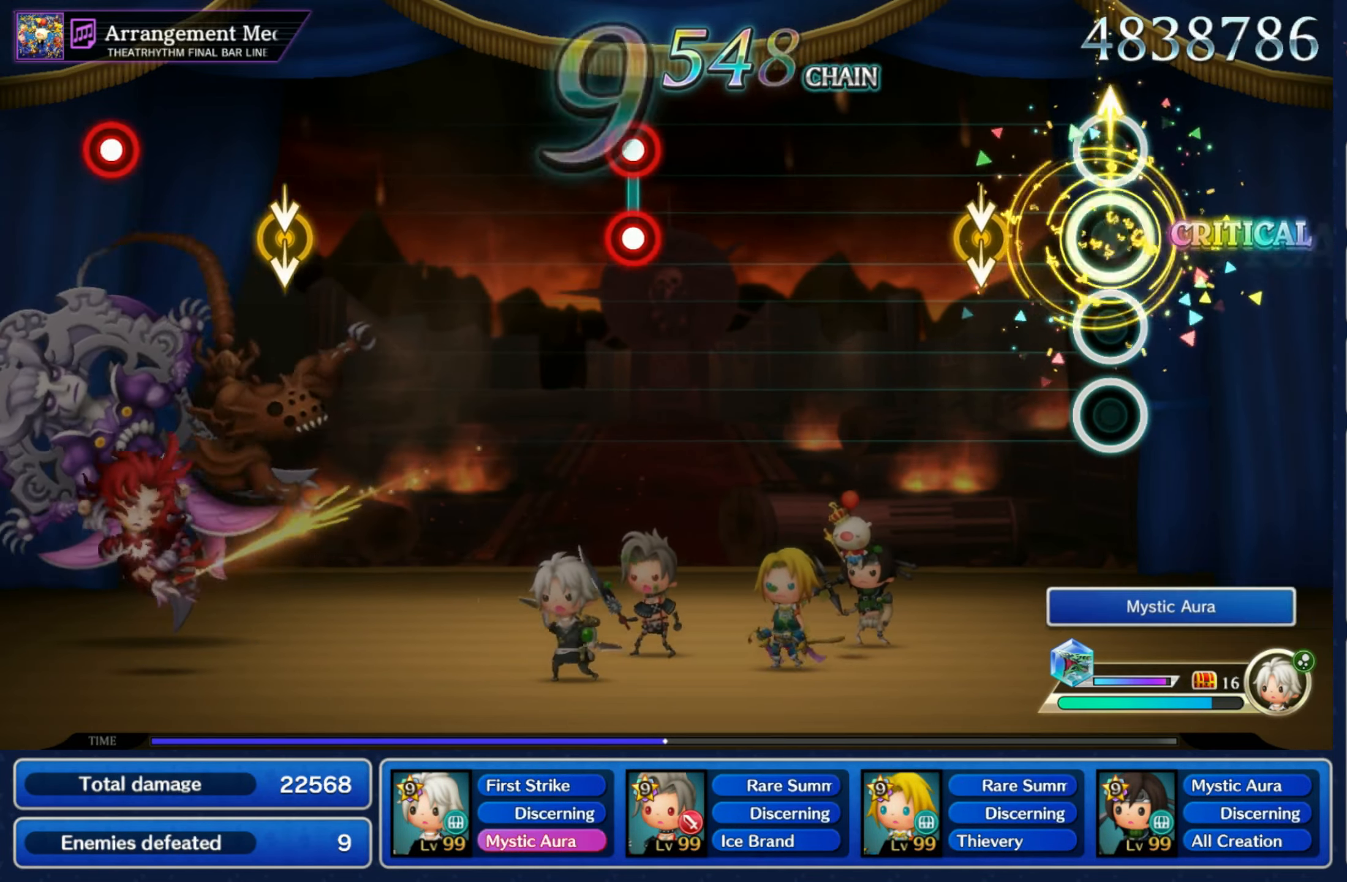
{"buttons": [], "left_stick": "center", "right_stick": "center", "events": [[116, "right_stick", "down"], [166, "left_stick", "down"], [266, "right_stick", "center"], [300, "left_stick", "center"]]}
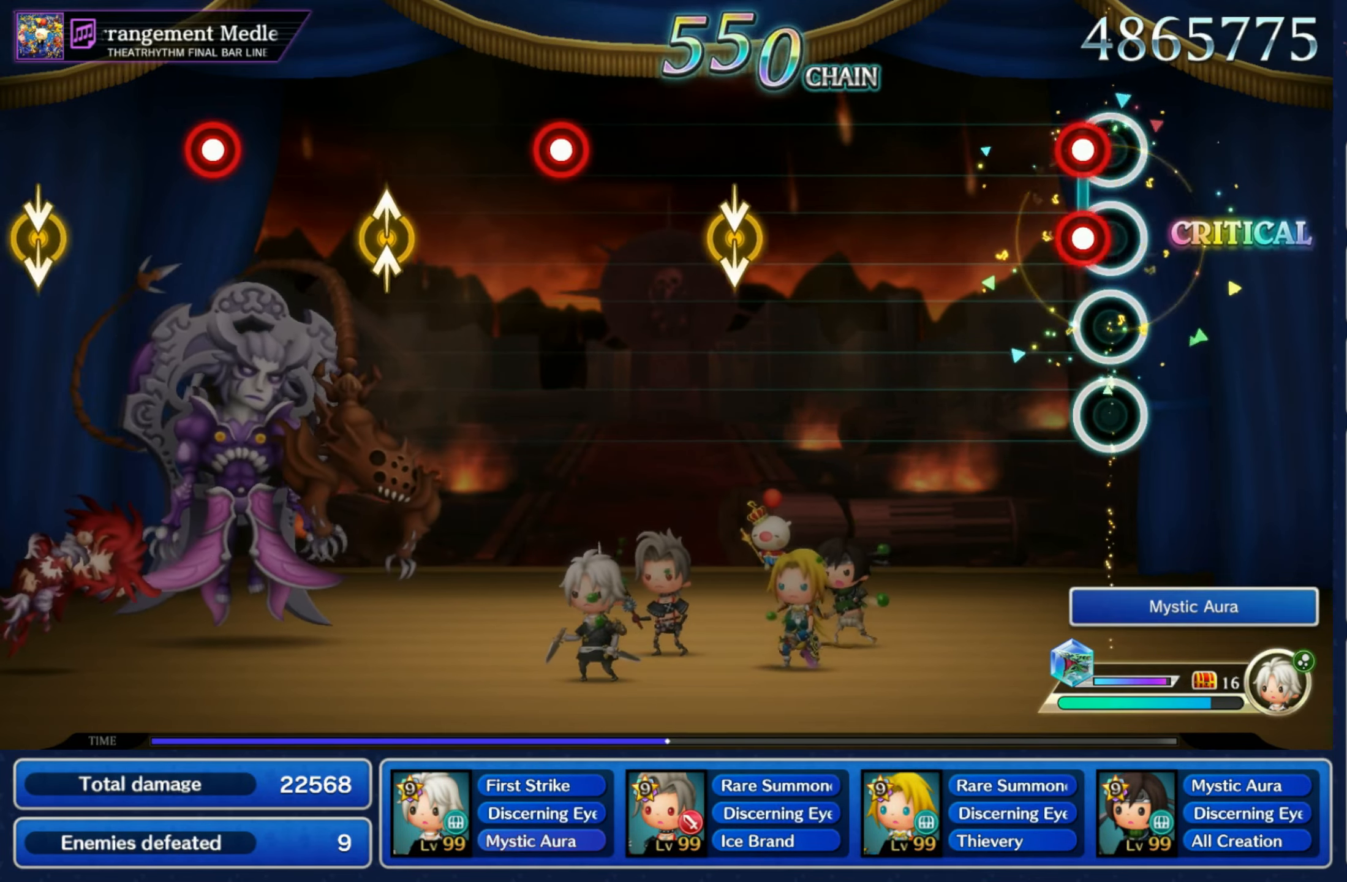
{"buttons": [], "left_stick": "down", "right_stick": "down", "events": [[50, "L1", "down"], [50, "R1", "down"], [150, "L1", "up"], [167, "R1", "up"], [400, "right_stick", "down"], [417, "left_stick", "down"]]}
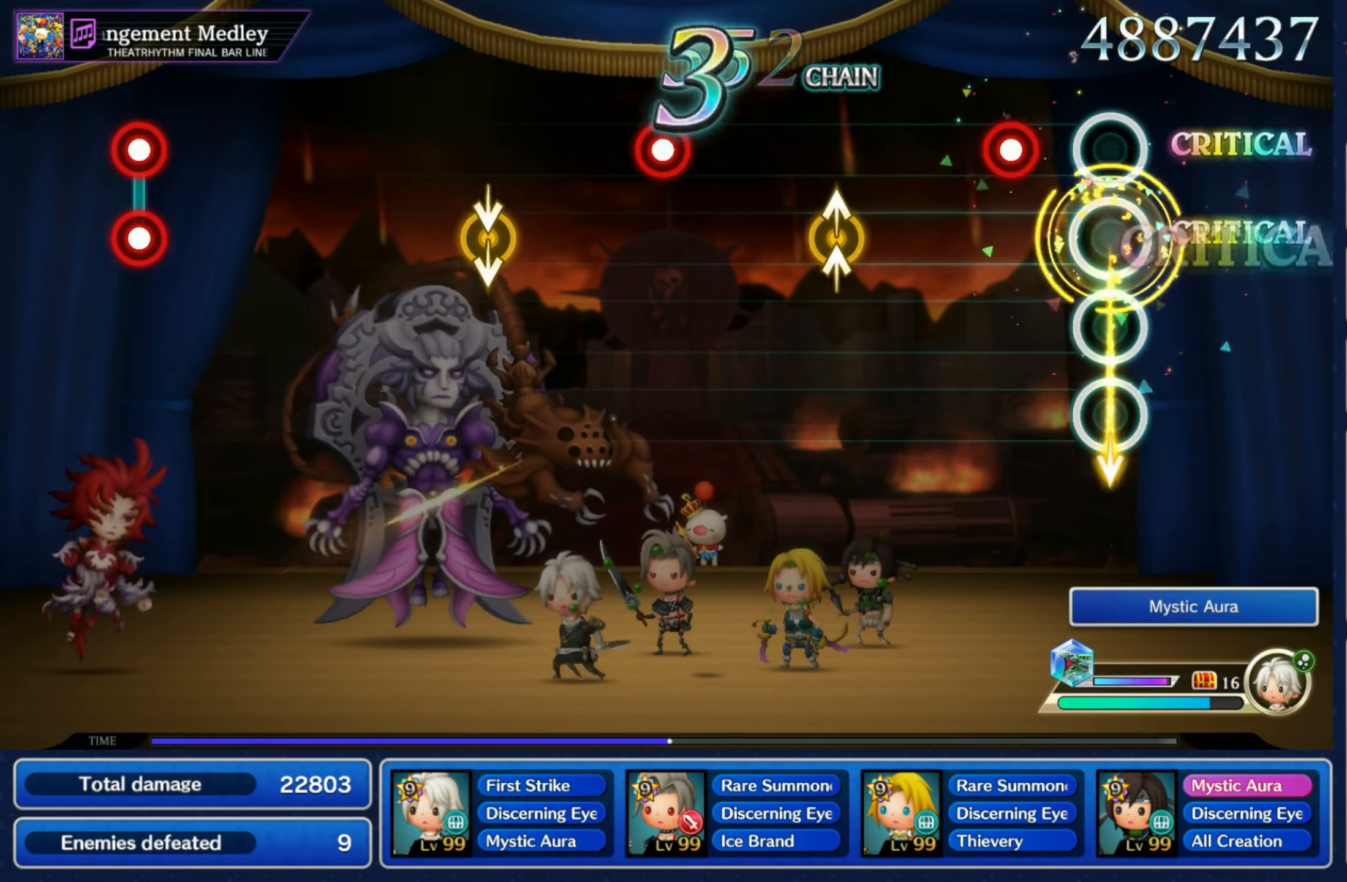
{"buttons": ["R1"], "left_stick": "center", "right_stick": "center", "events": [[50, "right_stick", "center"], [83, "left_stick", "center"], [150, "R1", "down"], [250, "R1", "up"], [283, "right_stick", "up"], [333, "left_stick", "up"], [450, "right_stick", "center"], [483, "left_stick", "center"], [500, "R1", "down"]]}
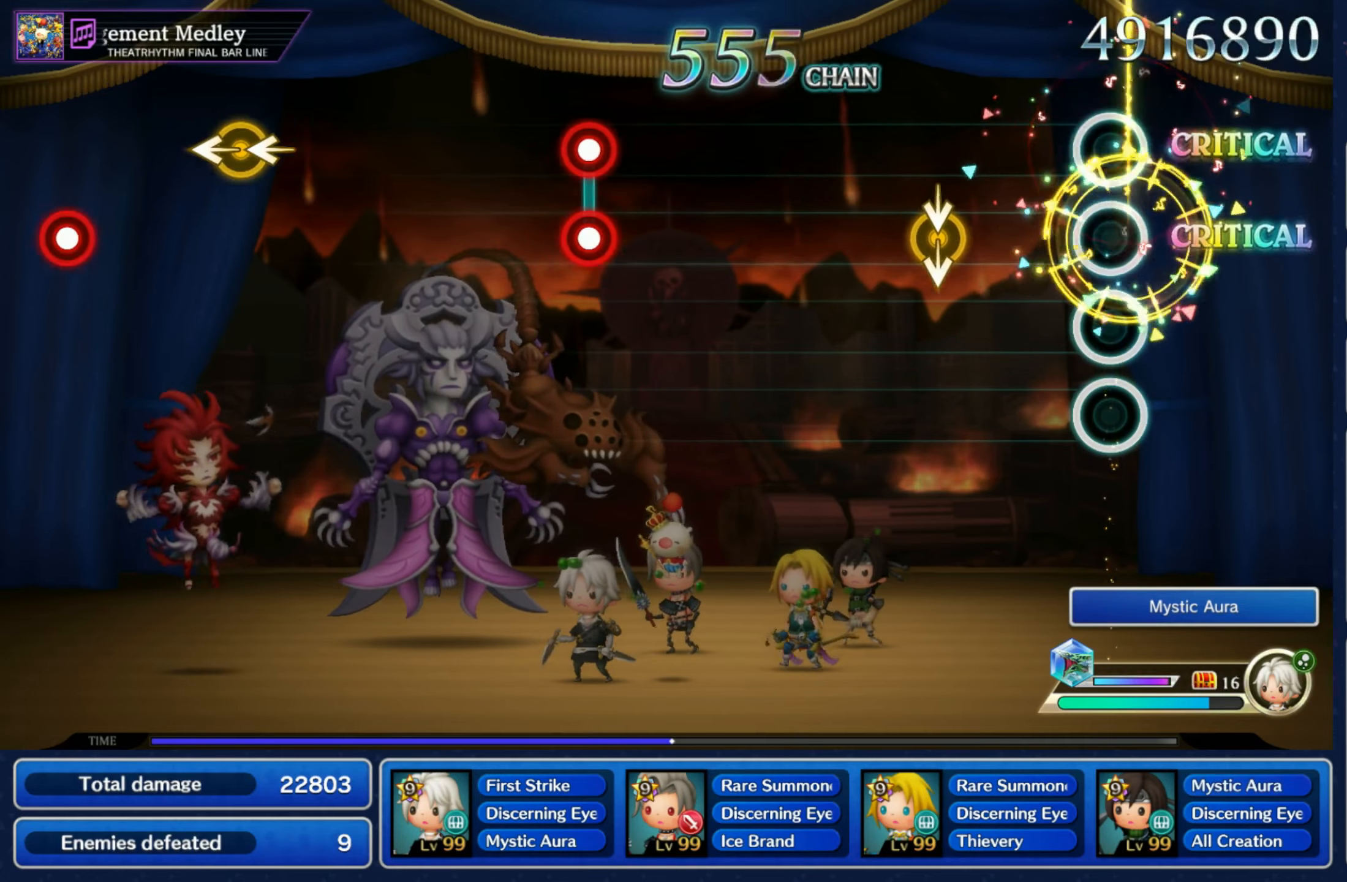
{"buttons": [], "left_stick": "center", "right_stick": "center", "events": [[150, "R1", "up"], [183, "right_stick", "down"], [233, "left_stick", "down"], [333, "right_stick", "center"], [367, "left_stick", "center"]]}
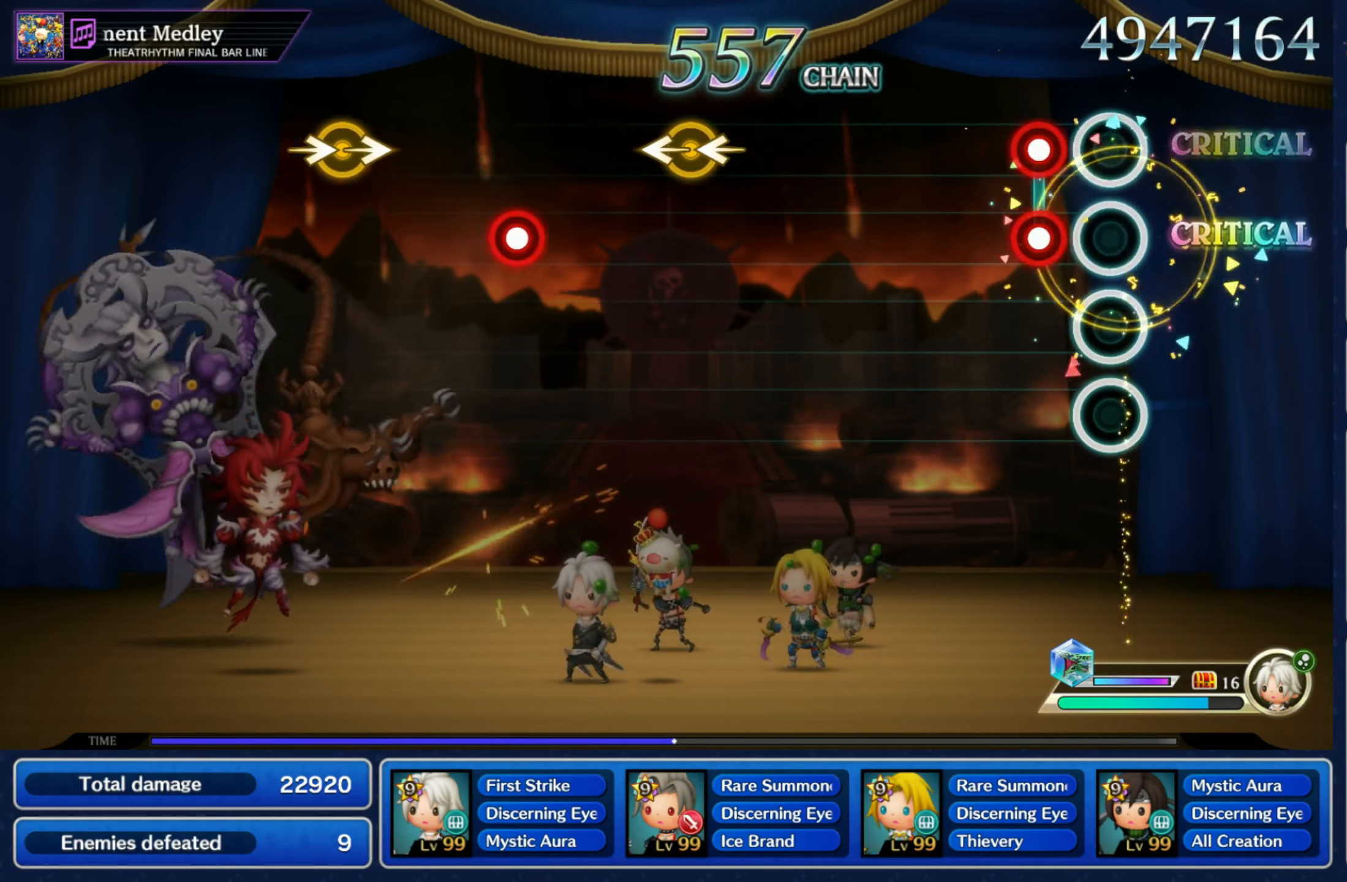
{"buttons": [], "left_stick": "left", "right_stick": "down-left", "events": [[117, "L1", "down"], [117, "R1", "down"], [217, "L1", "up"], [233, "R1", "up"], [467, "left_stick", "left"], [483, "right_stick", "down-left"]]}
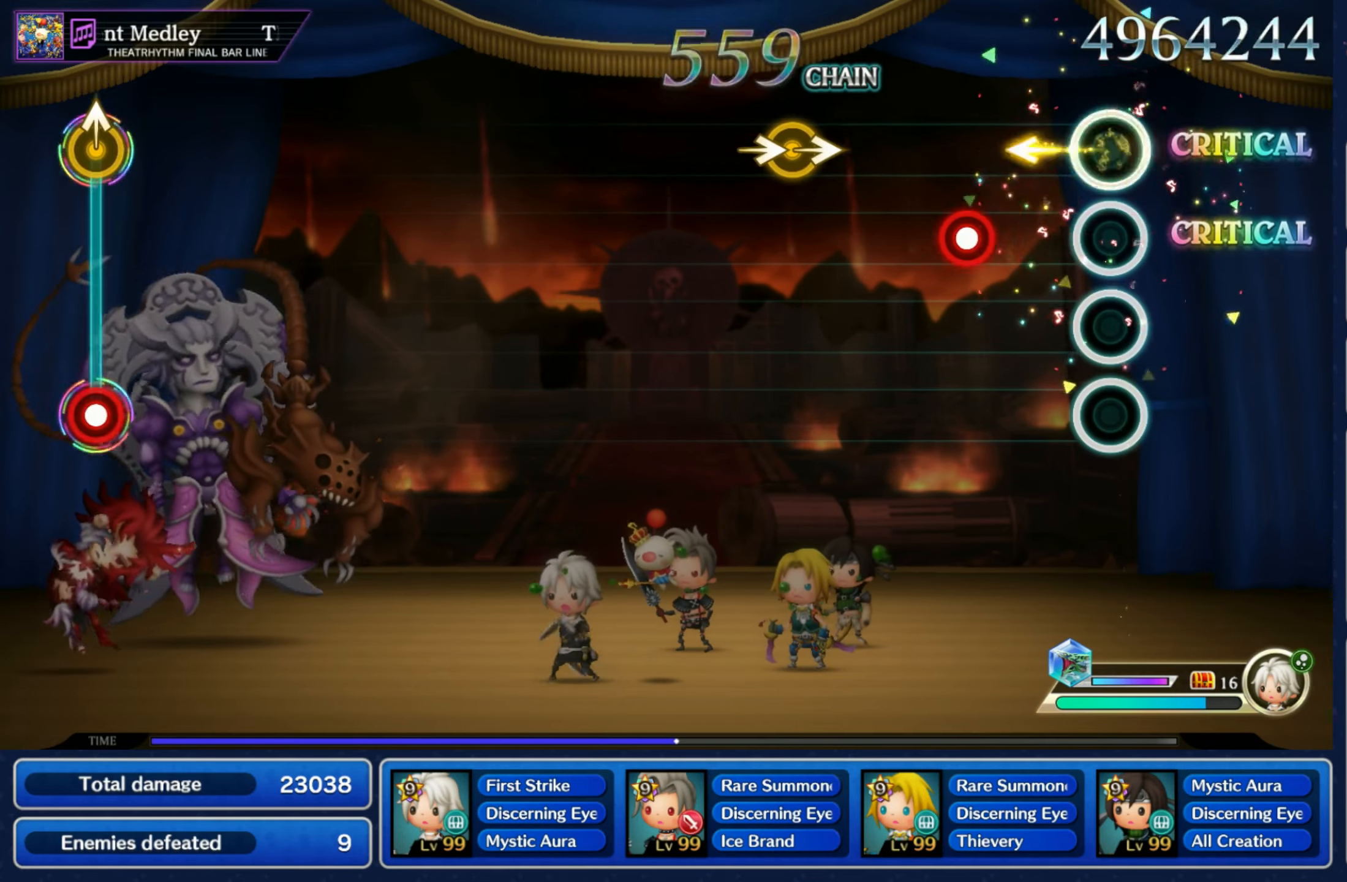
{"buttons": [], "left_stick": "right", "right_stick": "right", "events": [[117, "right_stick", "center"], [150, "left_stick", "center"], [200, "R1", "down"], [367, "R1", "up"], [383, "right_stick", "right"], [400, "left_stick", "right"]]}
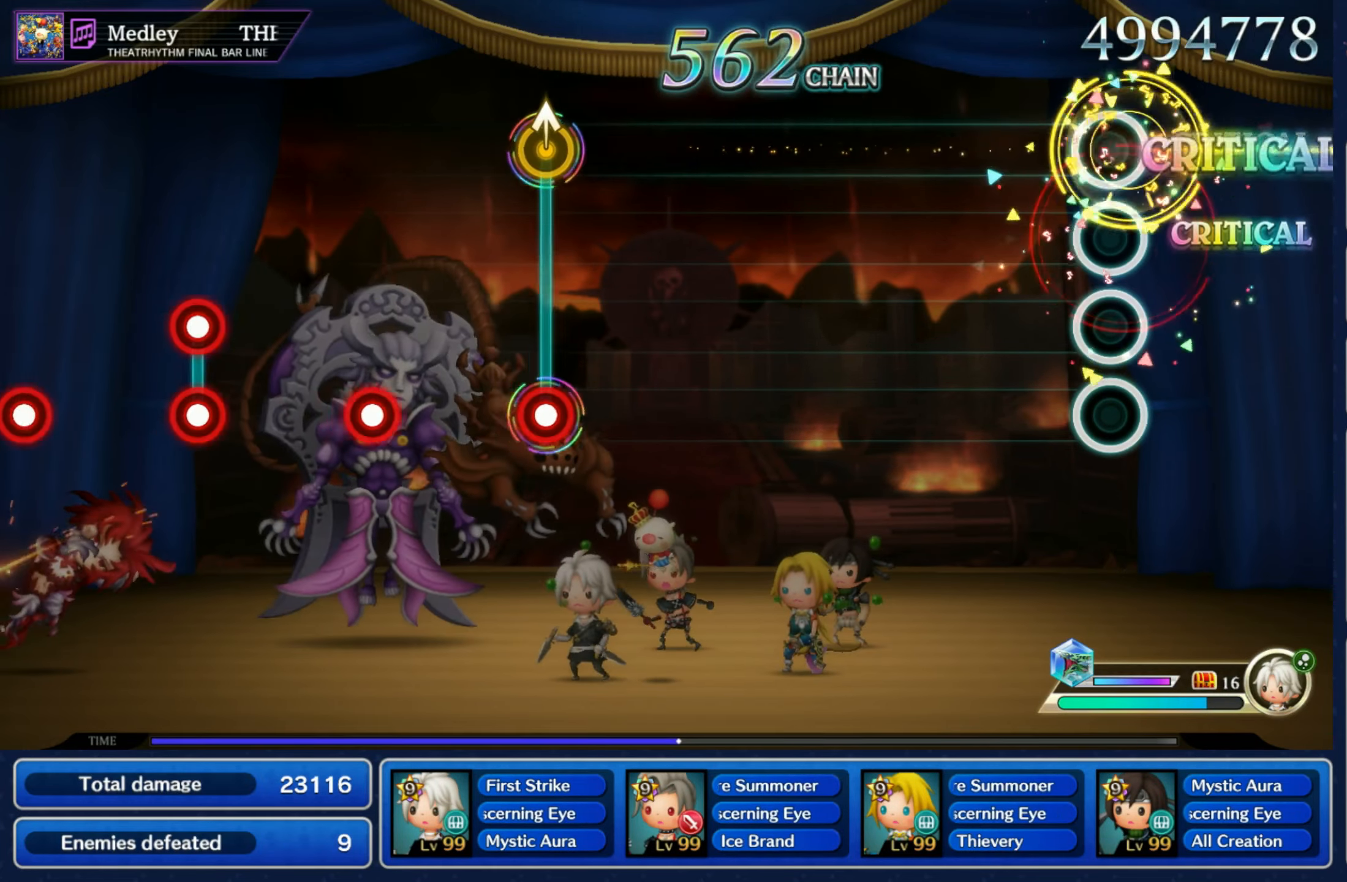
{"buttons": [], "left_stick": "center", "right_stick": "center", "events": [[33, "right_stick", "center"], [50, "left_stick", "center"]]}